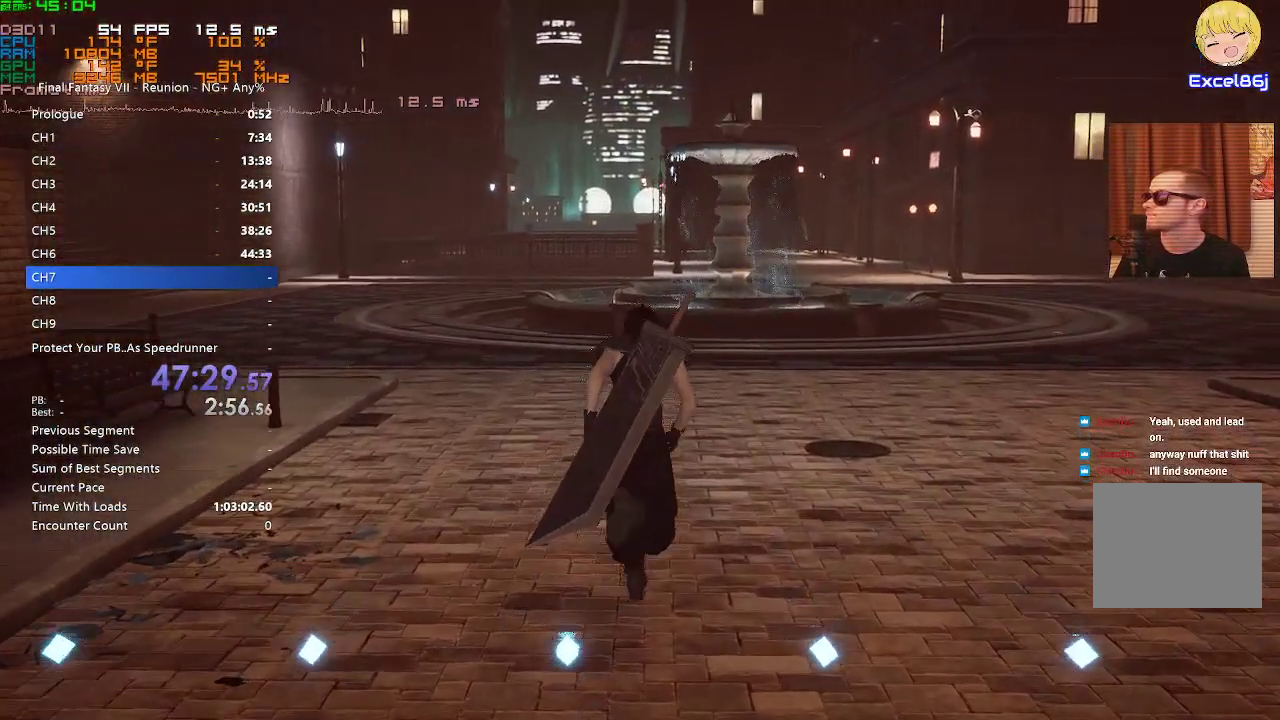
Gameplay with a controller (PlayStation layout); each line is a JSON object with the inputs held at the frame after it (dt_ms = milliseconds from this image to that frame). "events" lists button and stick changes between this image and that frame as [ms after this image, input, new state], when the widget could be followed in between. Not read: R2.
{"dt_ms": 500, "buttons": [], "left_stick": "up-left", "right_stick": "center", "events": [[133, "left_stick", "up-left"], [283, "right_stick", "left"], [483, "right_stick", "center"]]}
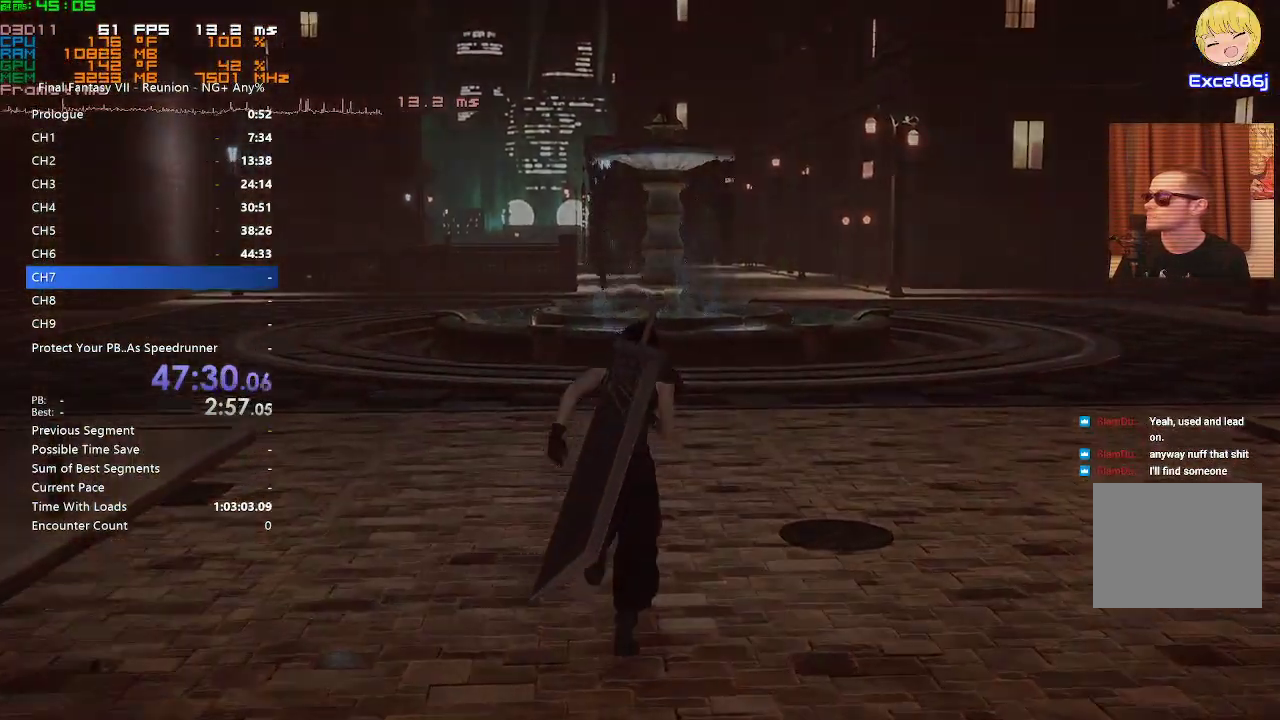
{"dt_ms": 500, "buttons": [], "left_stick": "up-left", "right_stick": "center", "events": []}
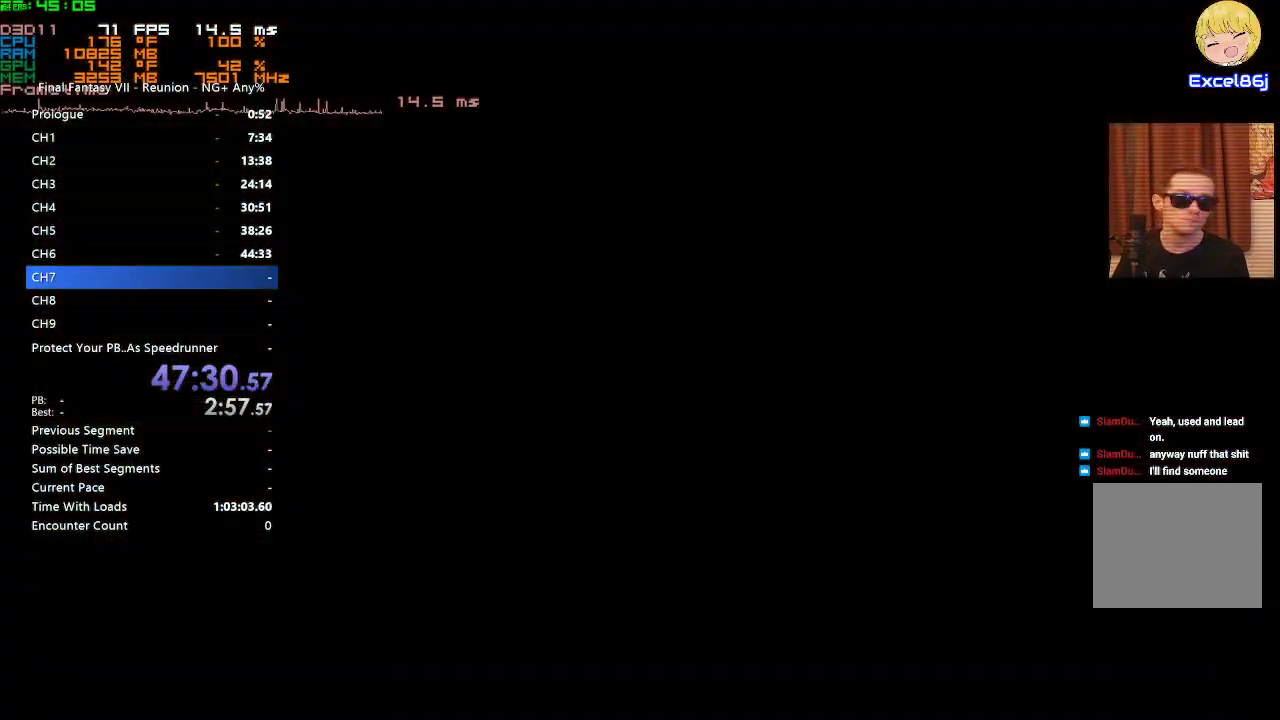
{"dt_ms": 500, "buttons": [], "left_stick": "up-left", "right_stick": "center", "events": []}
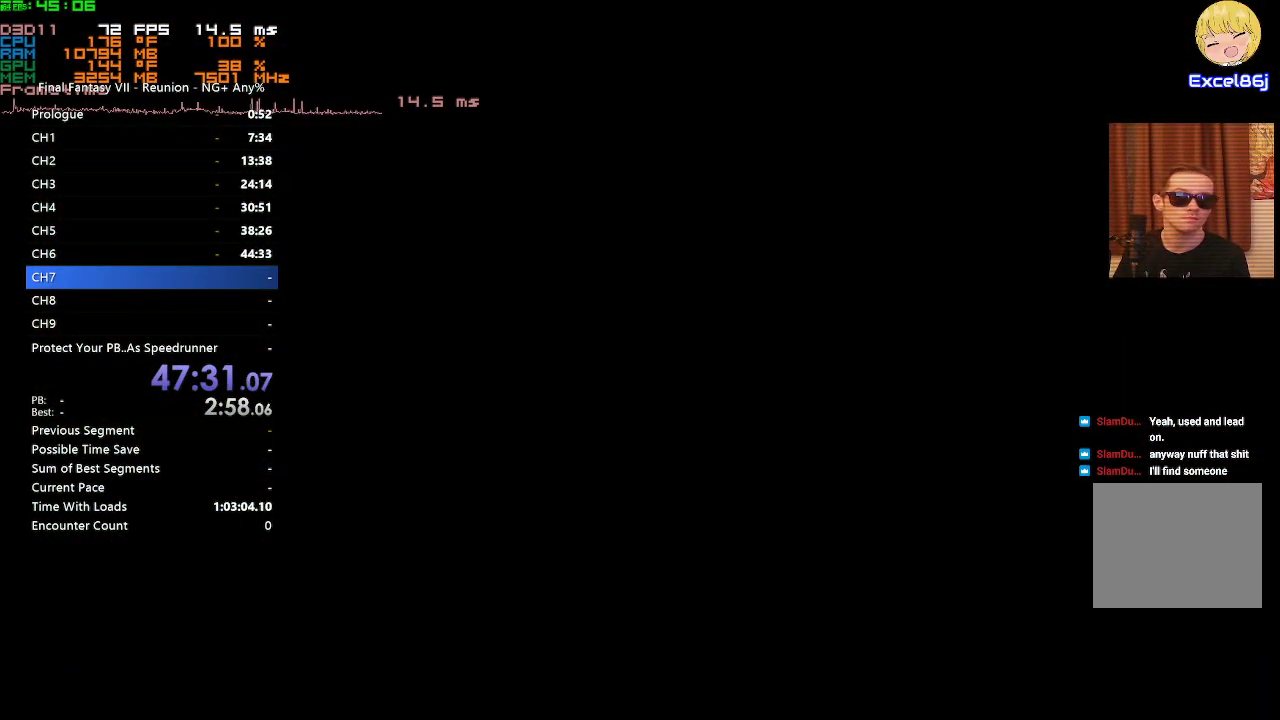
{"dt_ms": 500, "buttons": [], "left_stick": "center", "right_stick": "center", "events": [[100, "left_stick", "center"]]}
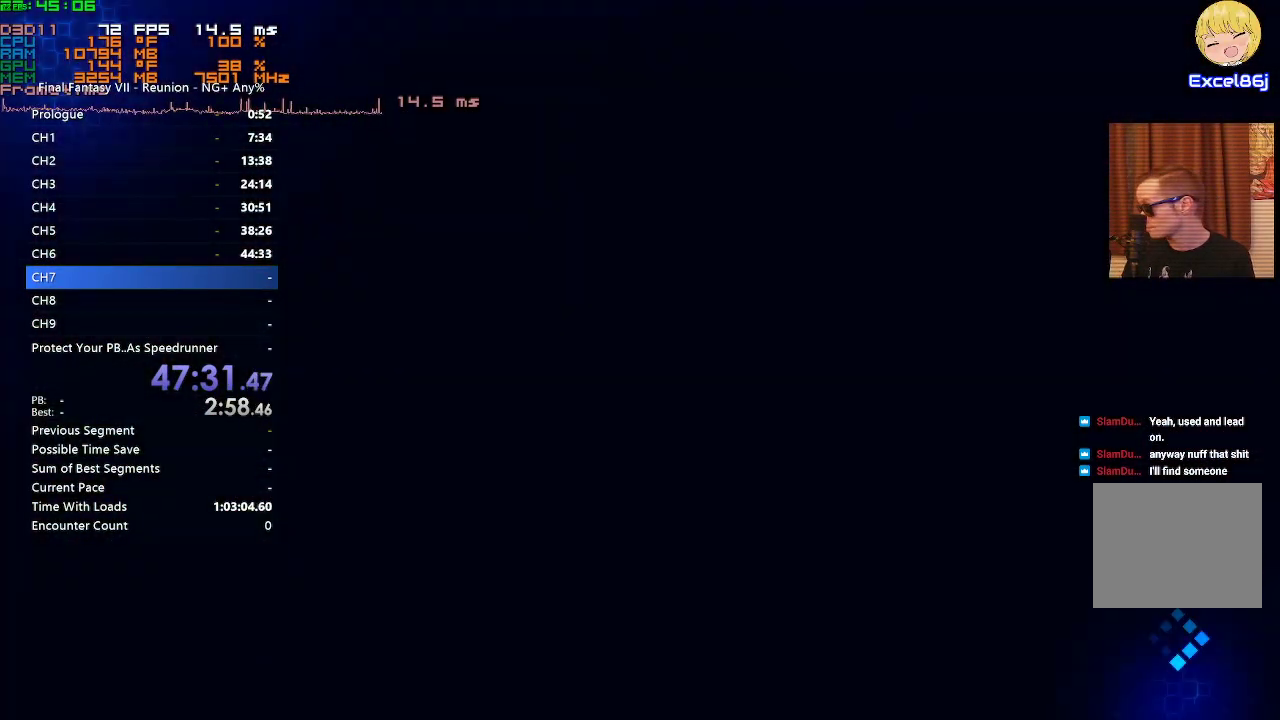
{"dt_ms": 500, "buttons": [], "left_stick": "center", "right_stick": "center", "events": []}
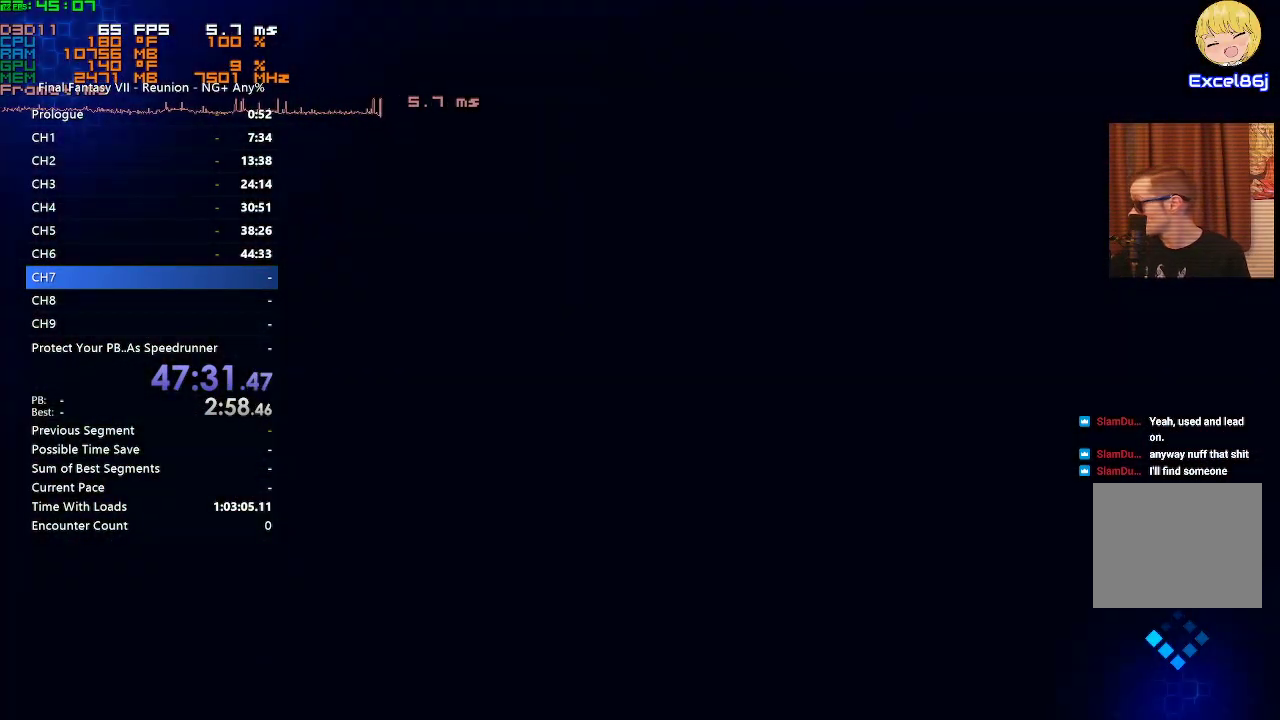
{"dt_ms": 500, "buttons": [], "left_stick": "center", "right_stick": "center", "events": []}
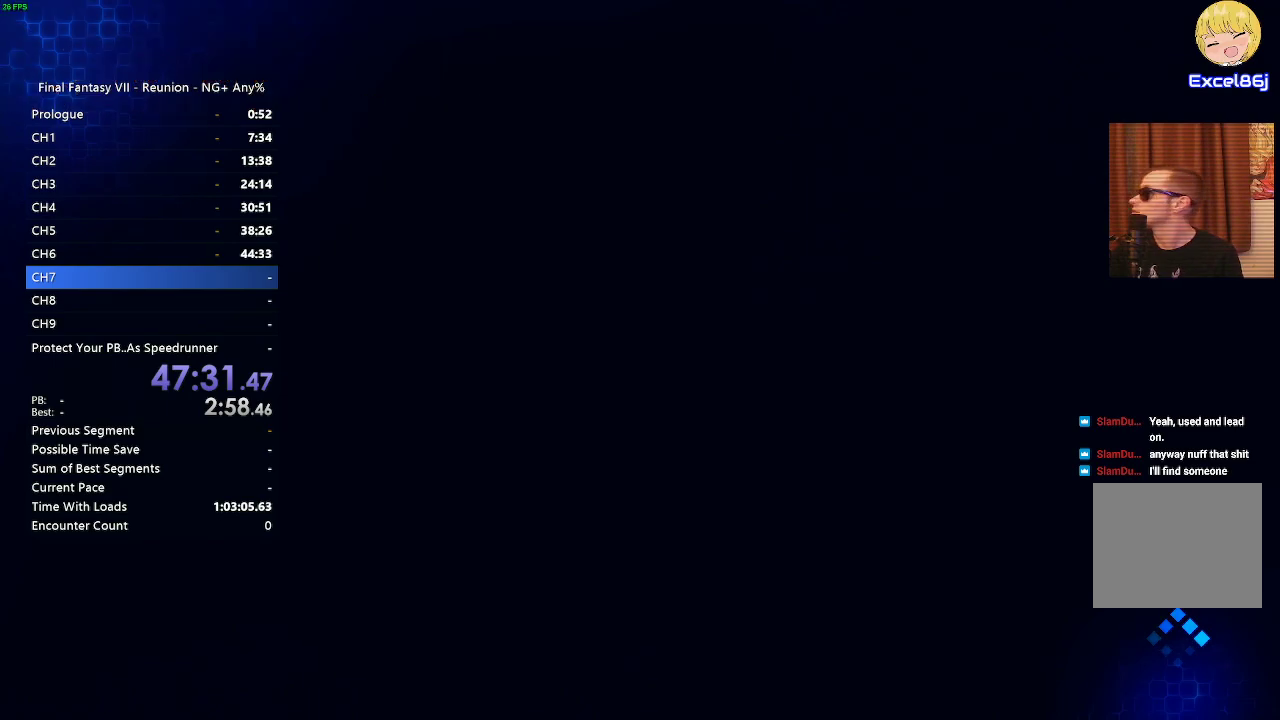
{"dt_ms": 500, "buttons": [], "left_stick": "center", "right_stick": "center", "events": []}
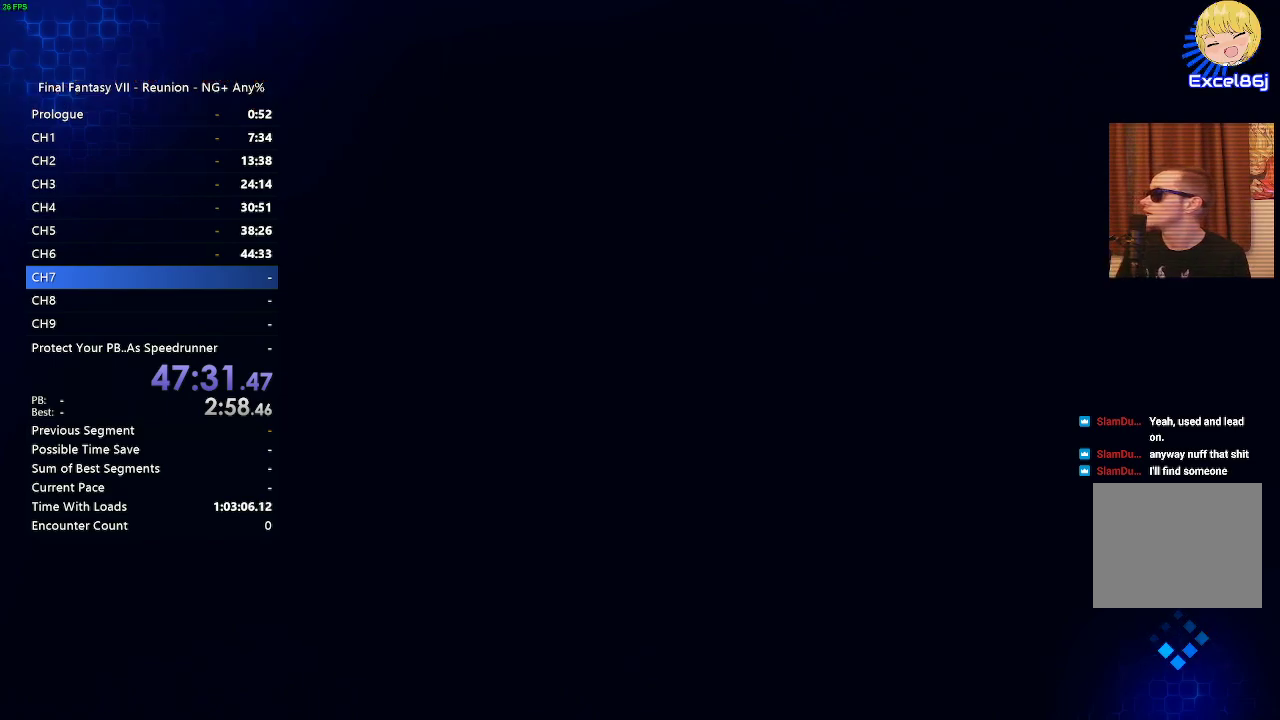
{"dt_ms": 500, "buttons": [], "left_stick": "center", "right_stick": "center", "events": []}
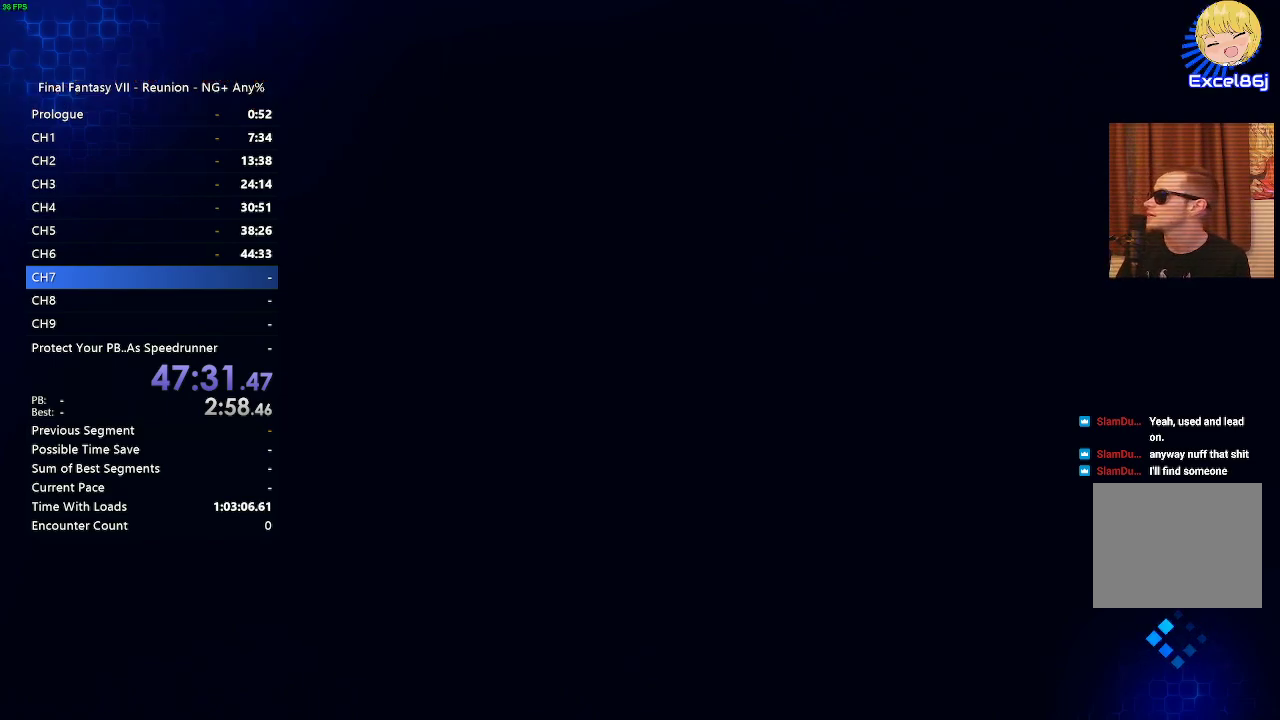
{"dt_ms": 500, "buttons": [], "left_stick": "up", "right_stick": "center", "events": [[50, "left_stick", "up"]]}
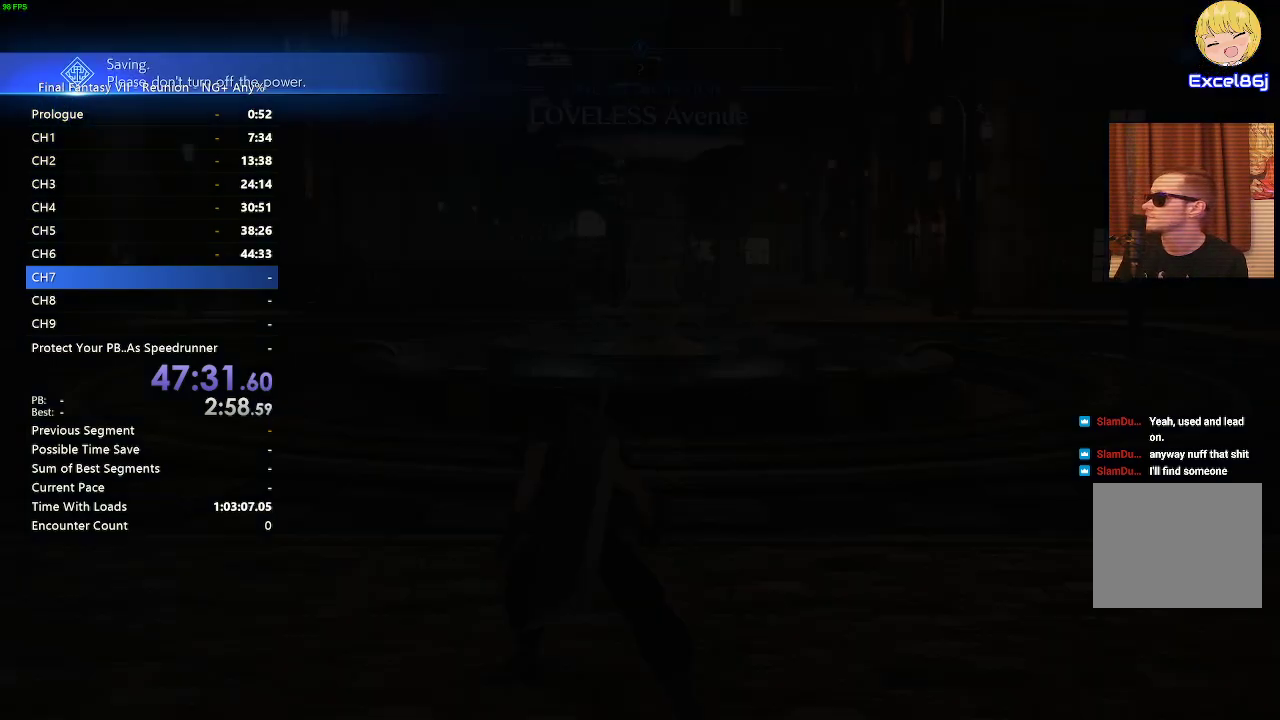
{"dt_ms": 500, "buttons": [], "left_stick": "up", "right_stick": "left", "events": [[450, "right_stick", "left"]]}
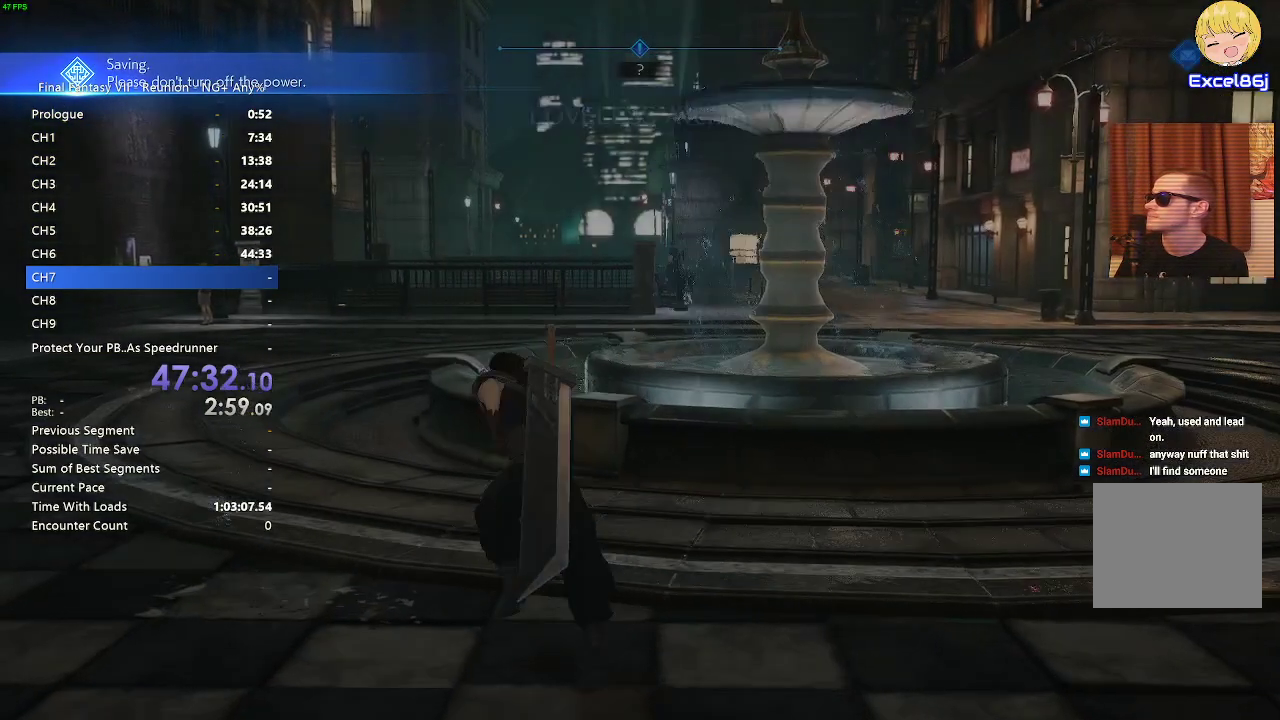
{"dt_ms": 1000, "buttons": [], "left_stick": "up", "right_stick": "center"}
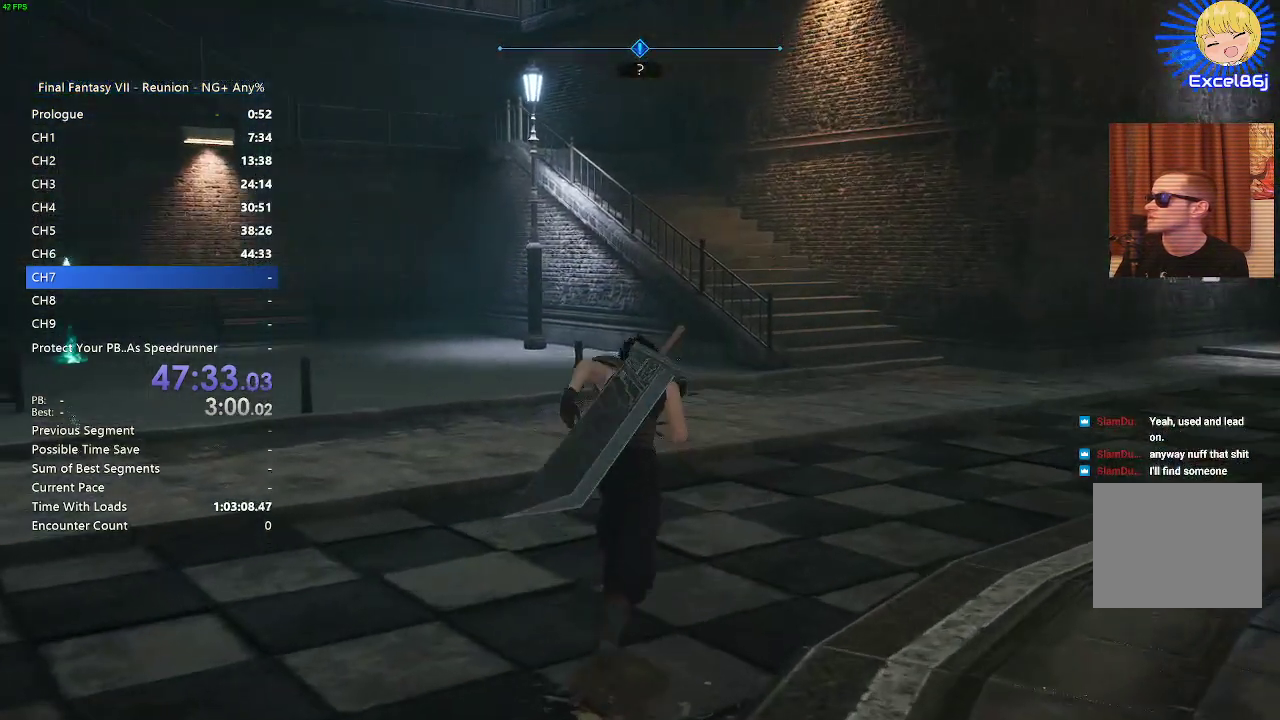
{"dt_ms": 500, "buttons": [], "left_stick": "up", "right_stick": "center", "events": [[150, "right_stick", "left"], [267, "right_stick", "center"]]}
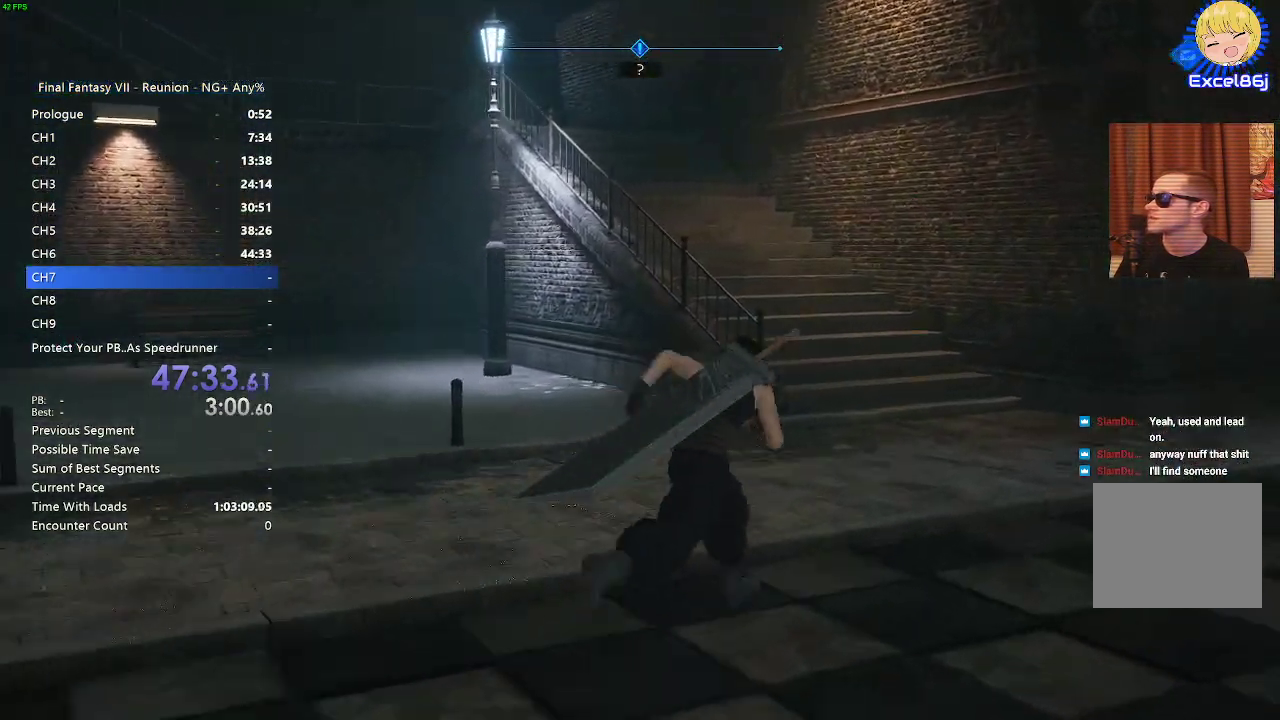
{"dt_ms": 500, "buttons": [], "left_stick": "up", "right_stick": "center", "events": [[200, "right_stick", "left"], [433, "right_stick", "center"]]}
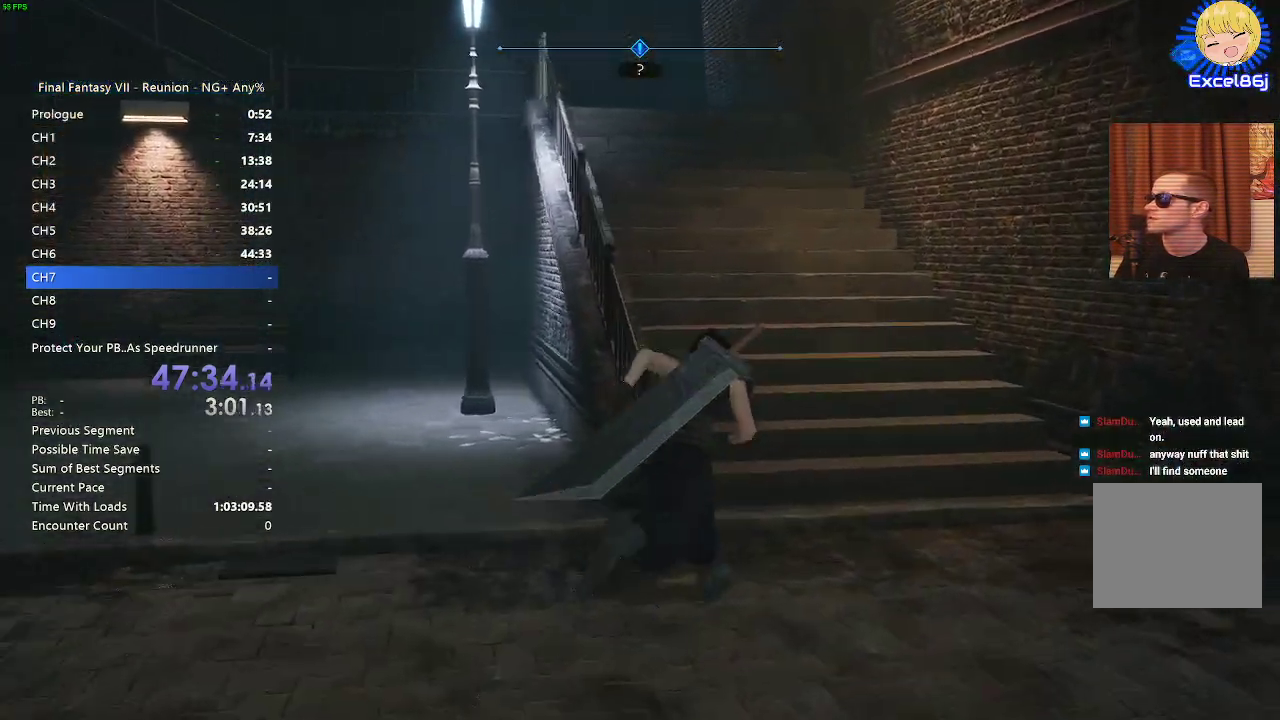
{"dt_ms": 500, "buttons": [], "left_stick": "up", "right_stick": "center", "events": [[233, "right_stick", "up-left"], [400, "right_stick", "center"]]}
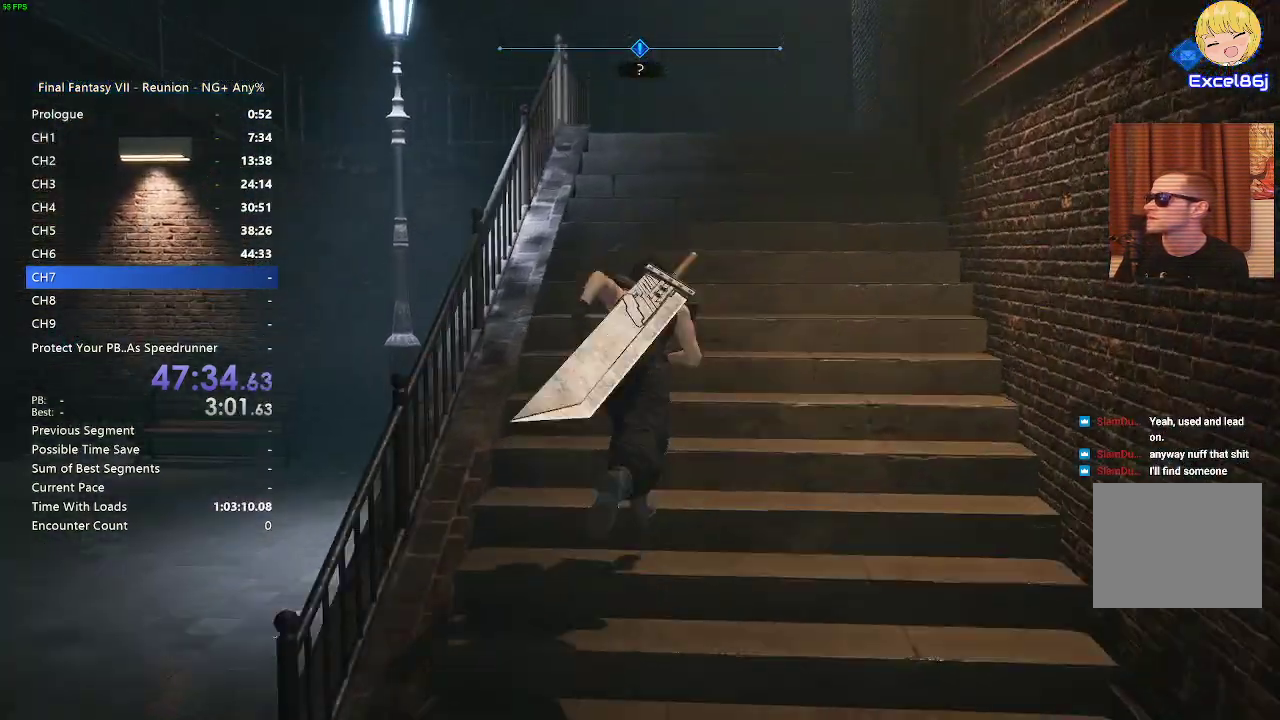
{"dt_ms": 500, "buttons": [], "left_stick": "up", "right_stick": "left", "events": [[367, "right_stick", "left"]]}
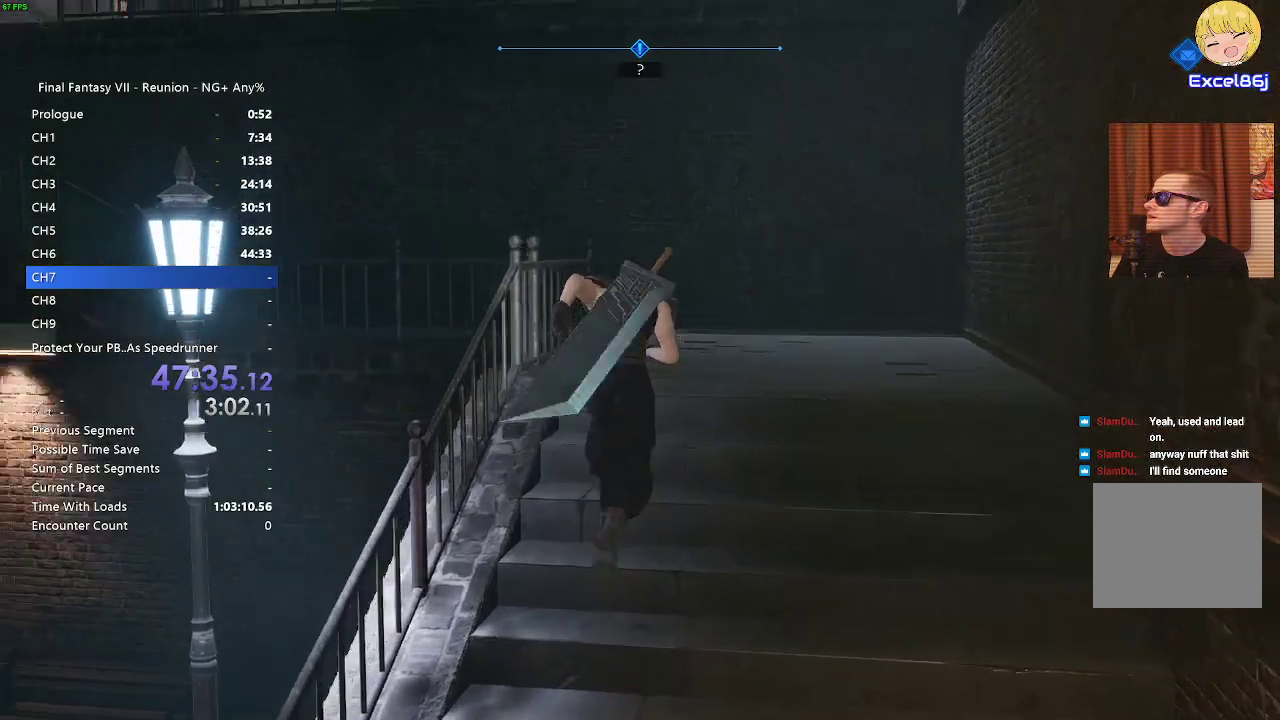
{"dt_ms": 500, "buttons": [], "left_stick": "up", "right_stick": "left", "events": [[50, "right_stick", "center"], [233, "right_stick", "left"]]}
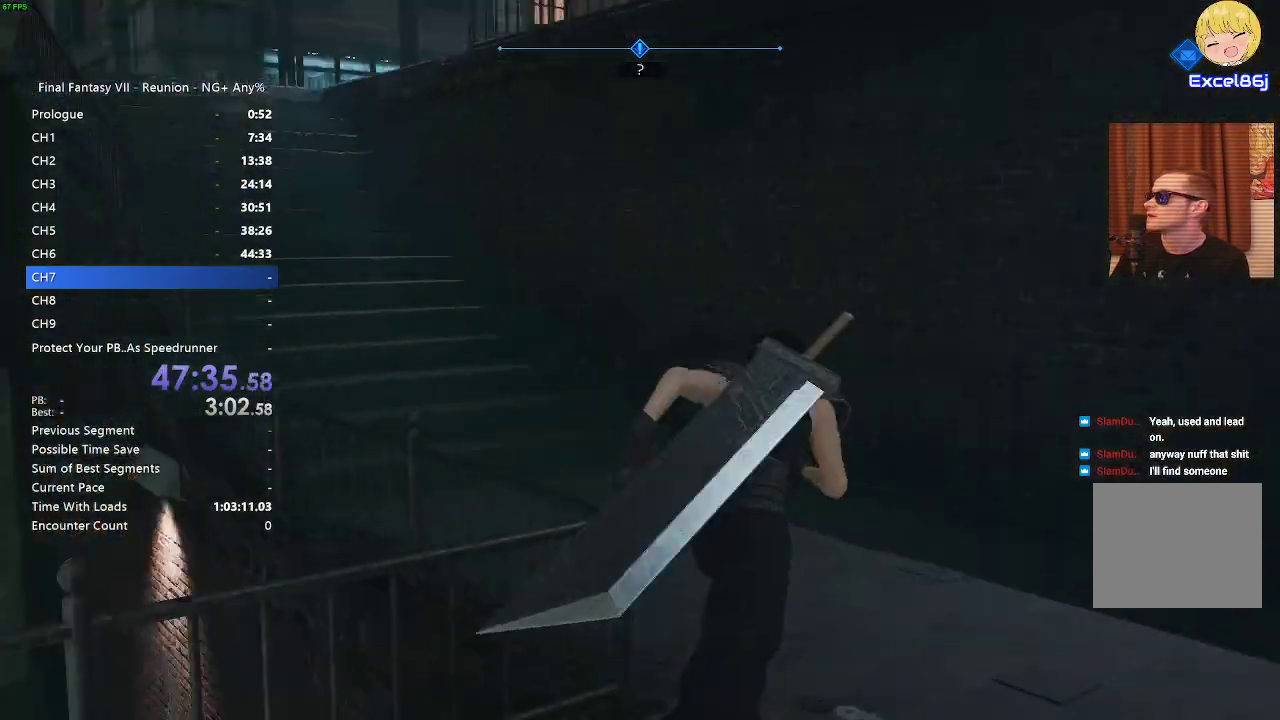
{"dt_ms": 500, "buttons": [], "left_stick": "up-right", "right_stick": "center", "events": [[117, "right_stick", "center"], [433, "left_stick", "up-right"]]}
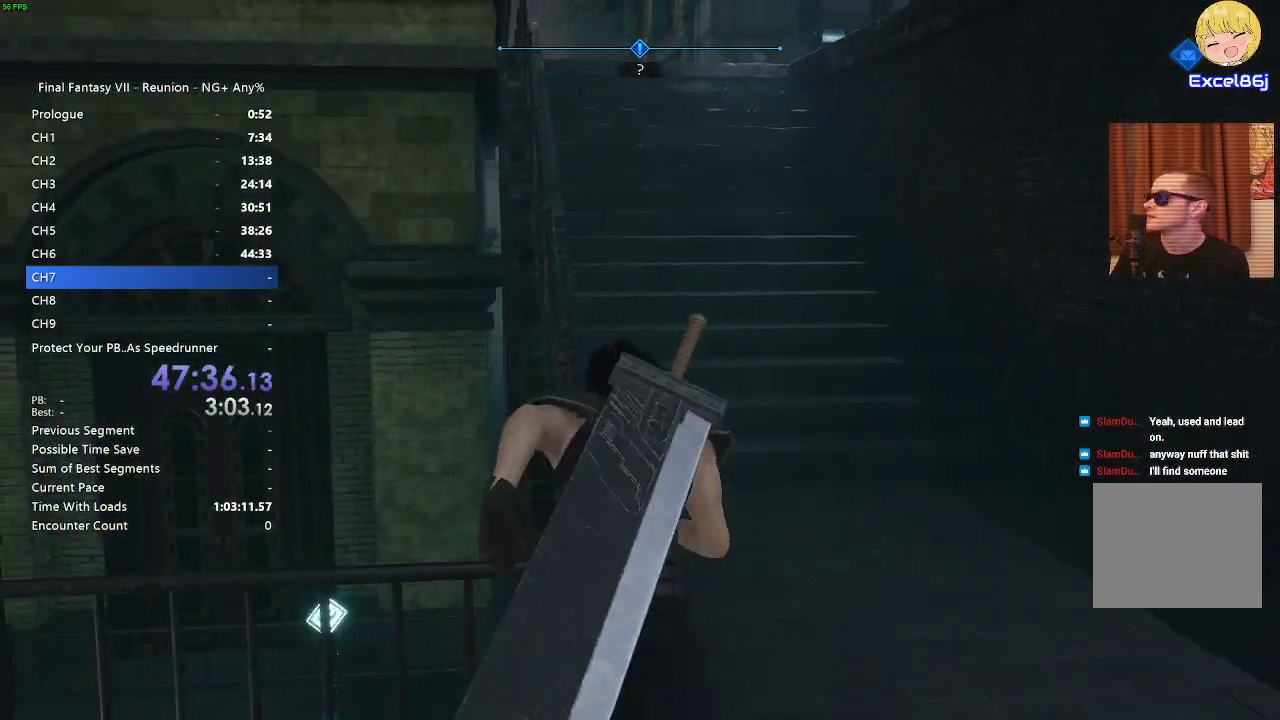
{"dt_ms": 500, "buttons": [], "left_stick": "up", "right_stick": "center", "events": [[200, "left_stick", "up"]]}
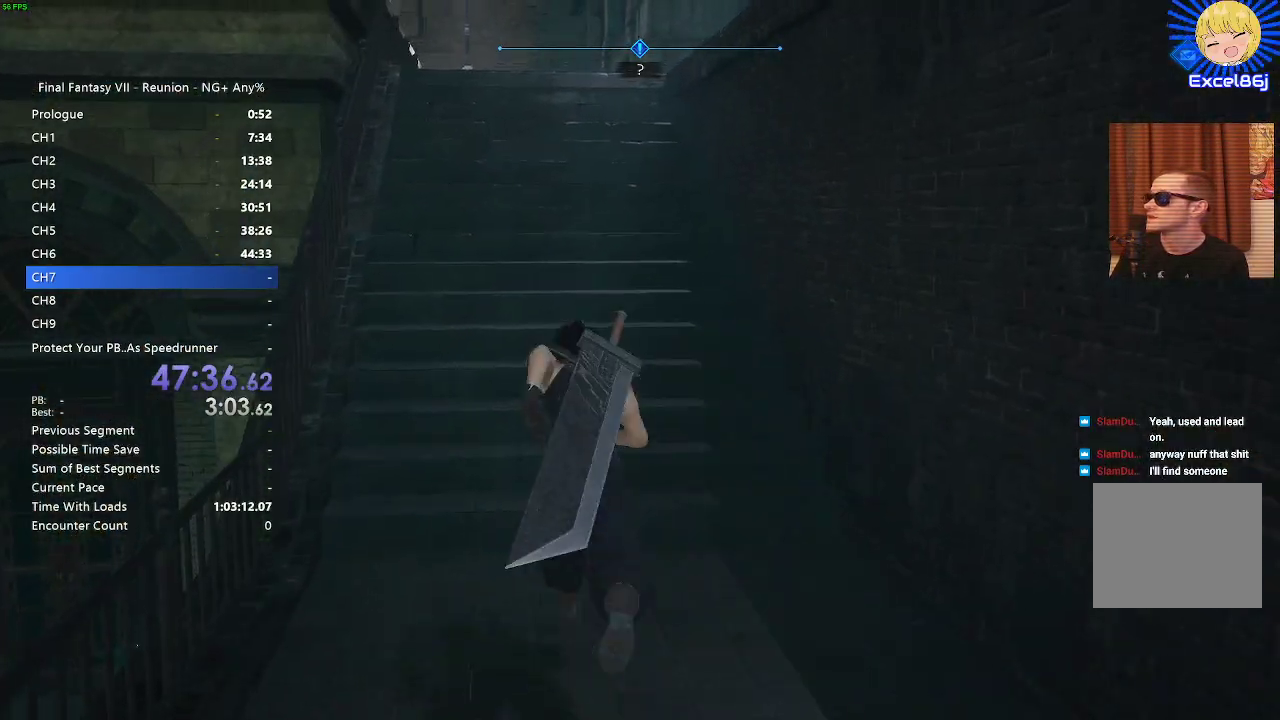
{"dt_ms": 500, "buttons": [], "left_stick": "up", "right_stick": "center", "events": [[333, "right_stick", "down-right"], [483, "right_stick", "center"]]}
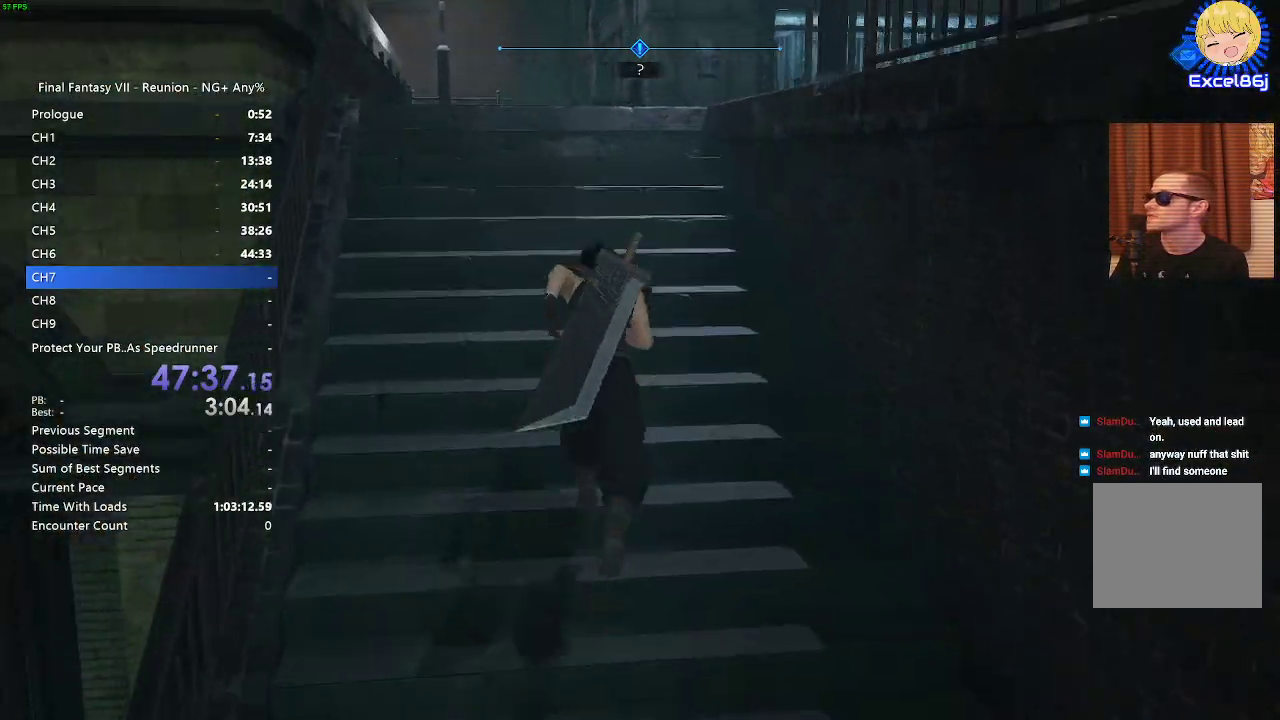
{"dt_ms": 500, "buttons": [], "left_stick": "up", "right_stick": "right", "events": [[433, "right_stick", "down-right"], [483, "right_stick", "right"]]}
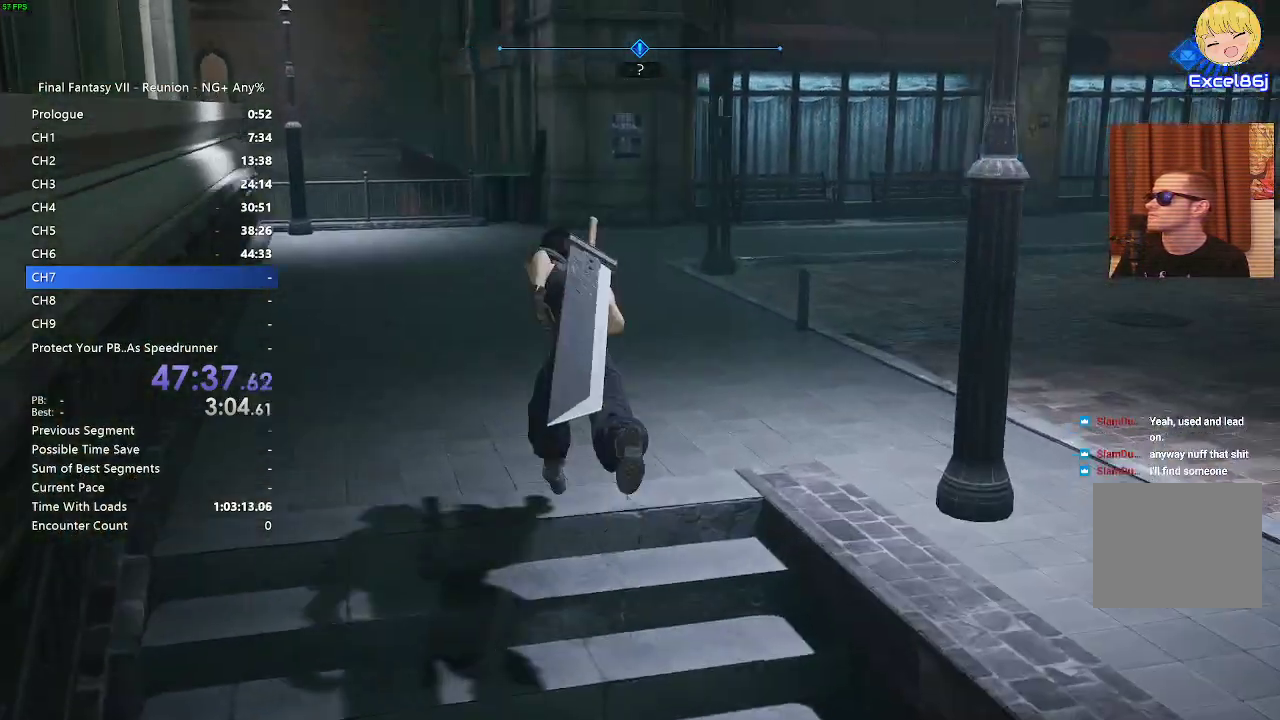
{"dt_ms": 500, "buttons": [], "left_stick": "up", "right_stick": "center", "events": [[367, "right_stick", "center"]]}
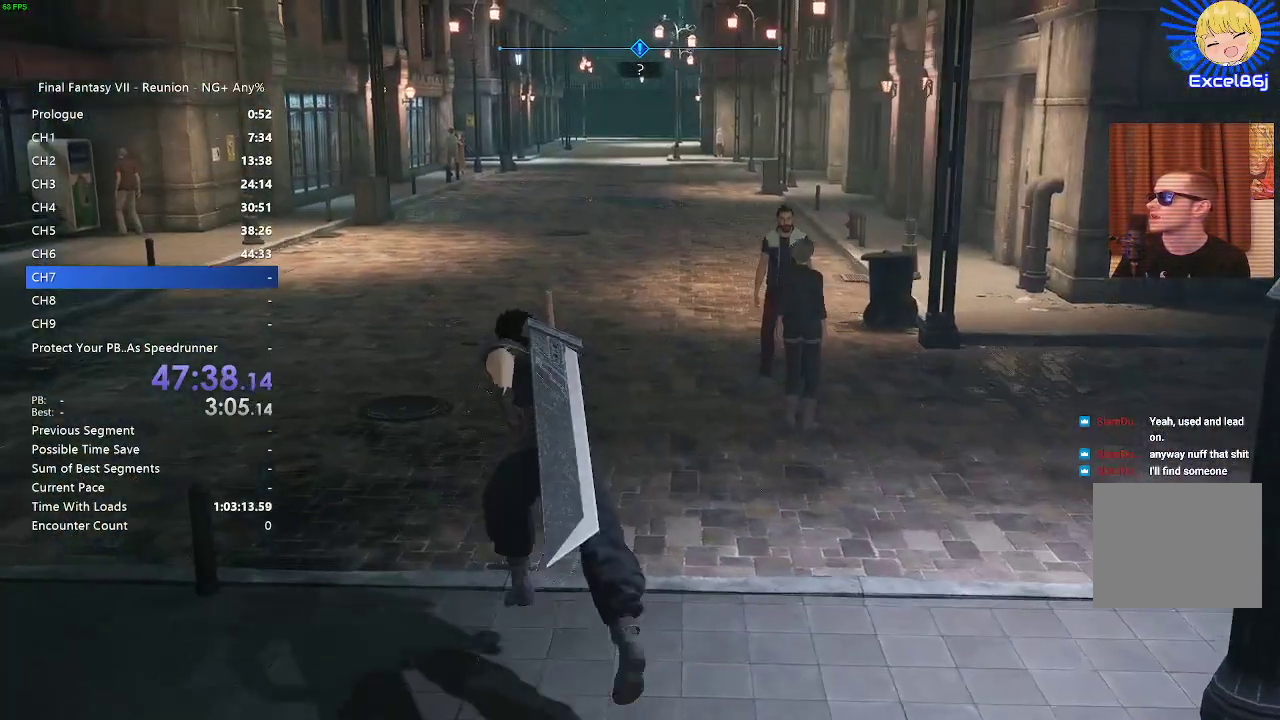
{"dt_ms": 500, "buttons": [], "left_stick": "up", "right_stick": "center"}
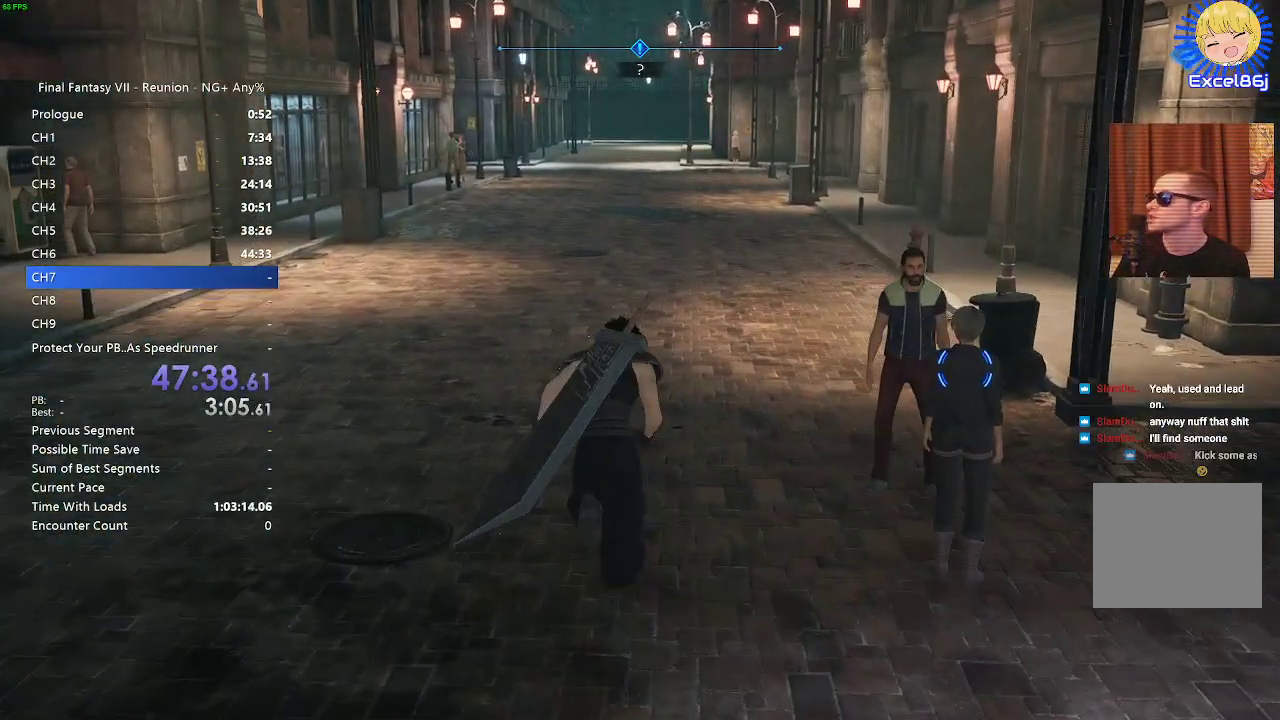
{"dt_ms": 500, "buttons": [], "left_stick": "up", "right_stick": "center"}
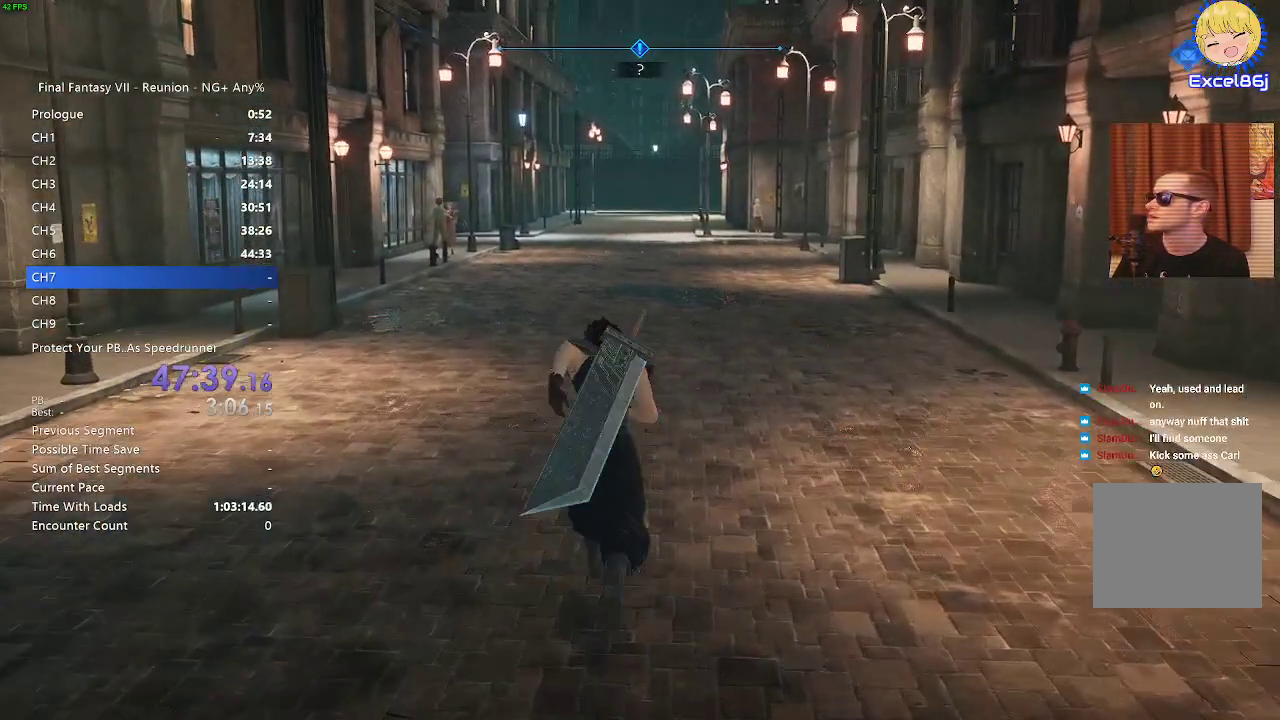
{"dt_ms": 500, "buttons": [], "left_stick": "up", "right_stick": "center", "events": []}
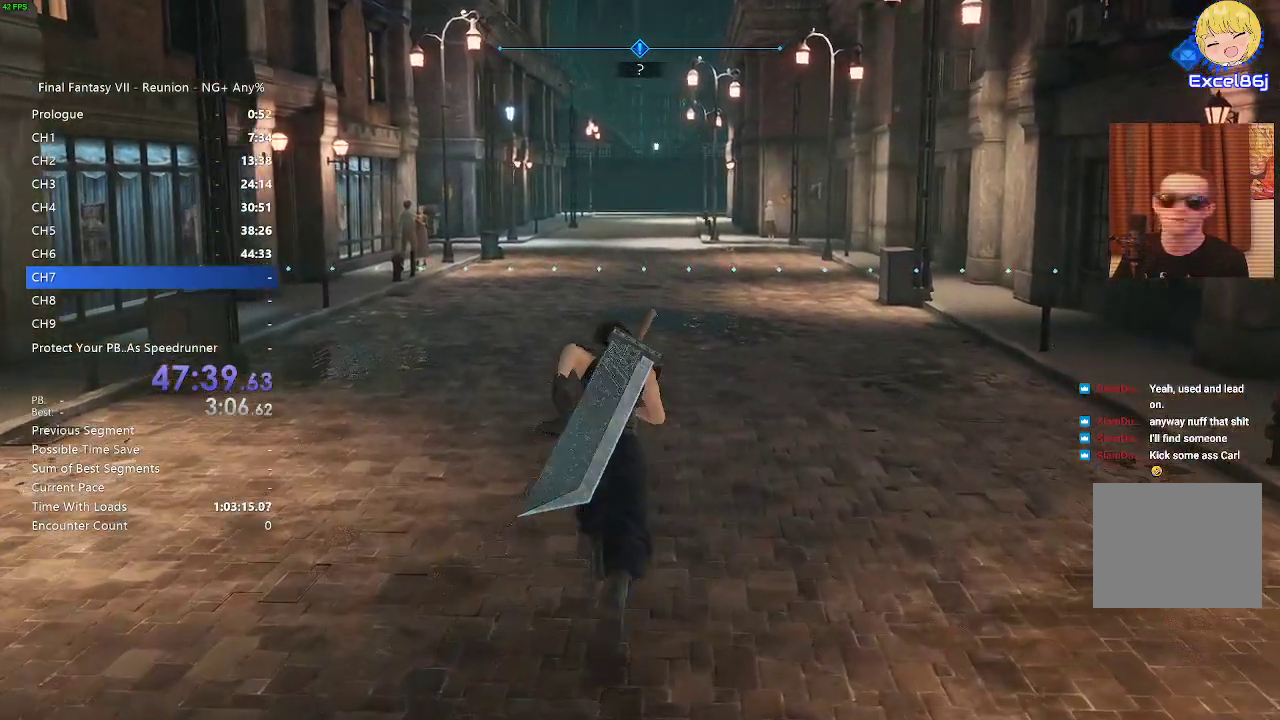
{"dt_ms": 500, "buttons": [], "left_stick": "up", "right_stick": "center", "events": []}
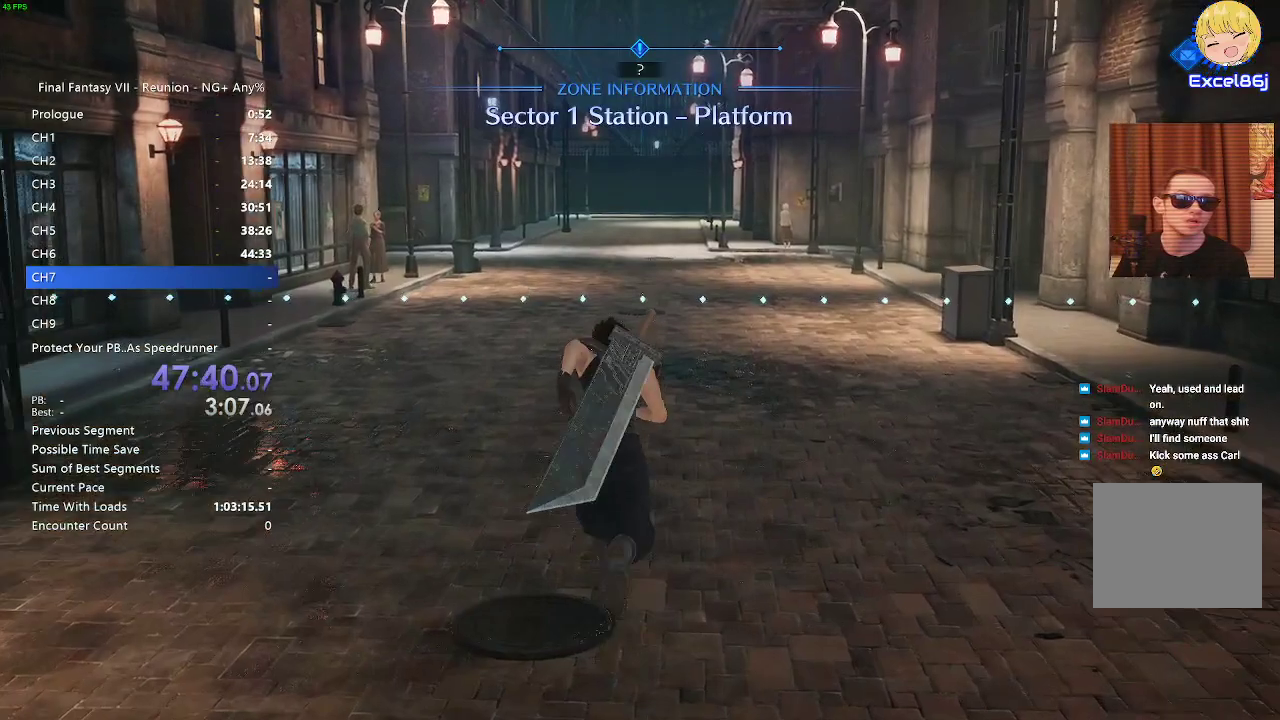
{"dt_ms": 500, "buttons": [], "left_stick": "up", "right_stick": "center", "events": []}
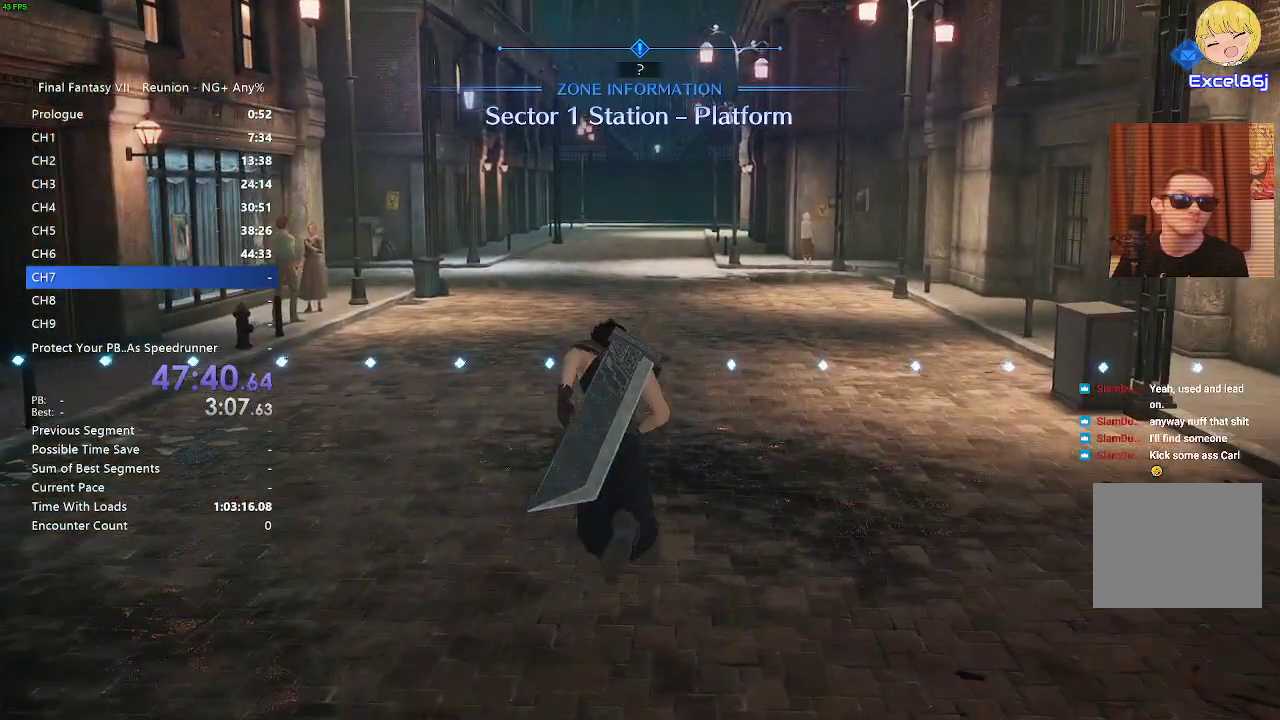
{"dt_ms": 500, "buttons": [], "left_stick": "up", "right_stick": "center", "events": []}
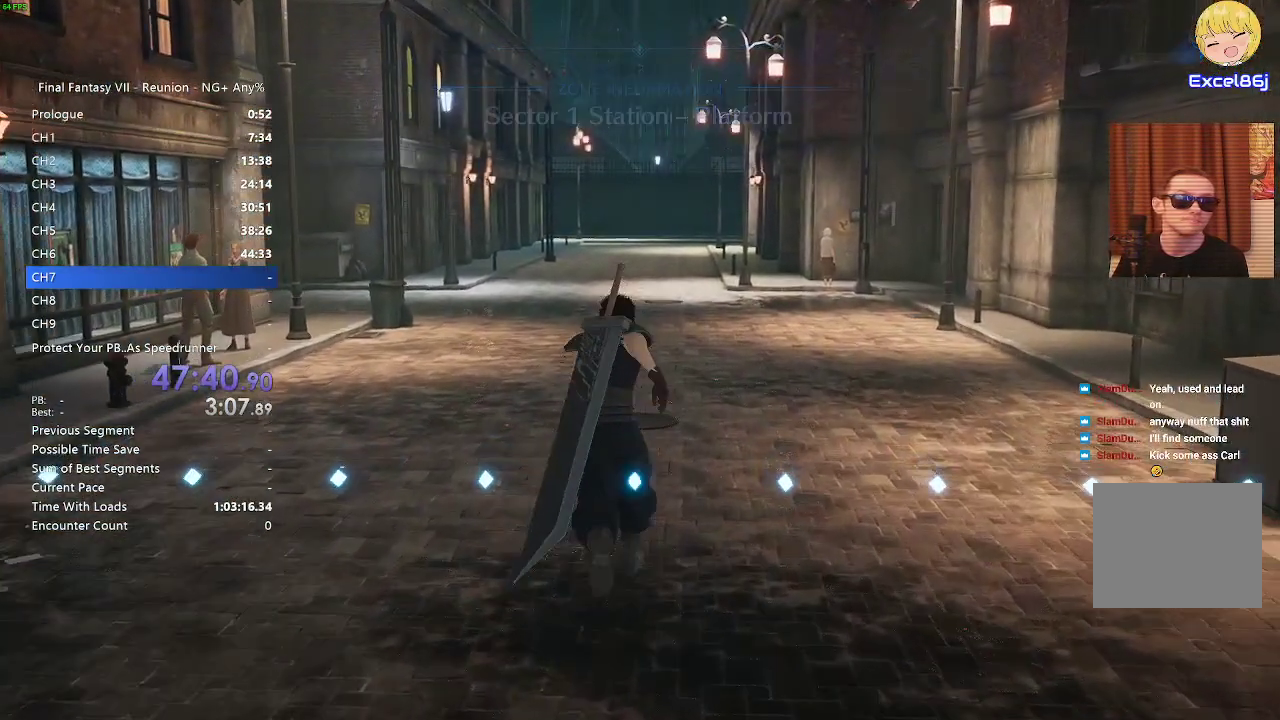
{"dt_ms": 500, "buttons": [], "left_stick": "up", "right_stick": "center", "events": []}
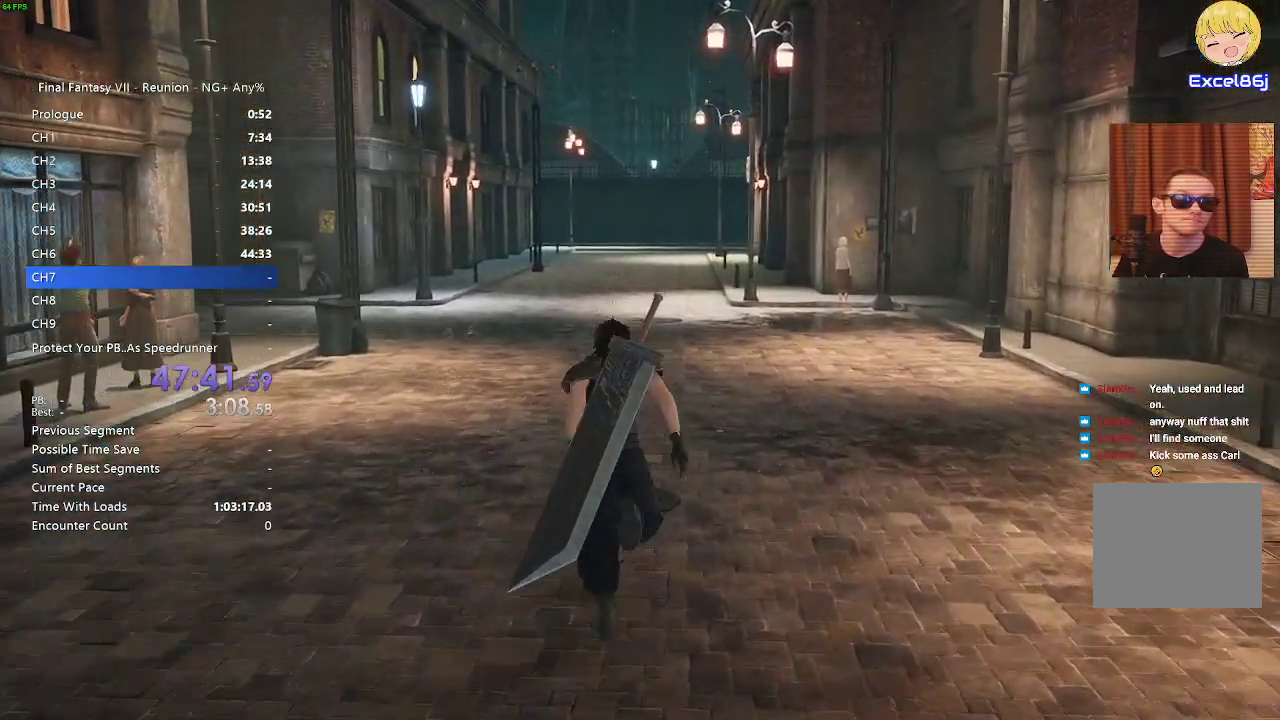
{"dt_ms": 500, "buttons": [], "left_stick": "up", "right_stick": "center", "events": []}